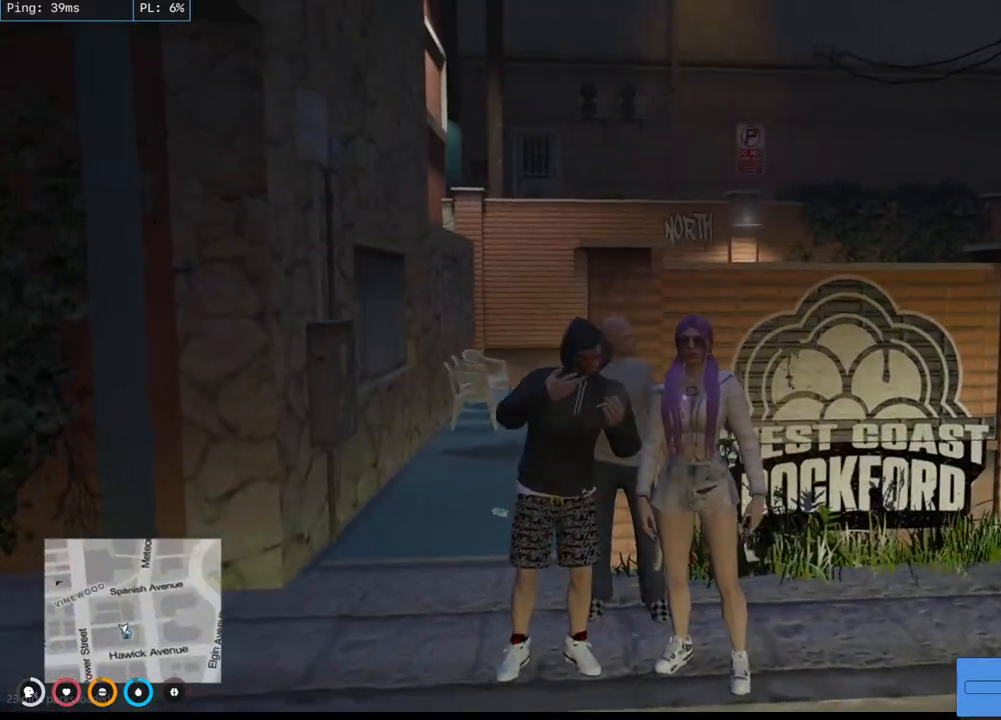
Gameplay with keyboard and mouse; each line is a JSON object with the keys and mouse buttons held at the frame after it. "events" lists presses ("down") and releases ("up") of "a", "ctrl", "d", "e", "q", "s", "shift", "space", "w", "mouse_left", "mouse_wheel", "mouse_right", "mouse_mb4" and "mouse_mb5" between this image and that frame as [ms after this image, input, new state], when the widget could be followed in between. "mouse_left", "mouse_wheel", "mouse_right", "mouse_mb4", "mouse_mb5" = the "left", "wheel", "right", "mb4", "mb5" buttons of the "mouse" list. No other keys are recorded. "wheel" means that the mouse wheel is clicked or scrolled. Mouse movement is not recorded.
{"keys": [], "mouse": ["mb4"], "events": [[167, "mouse_mb4", "down"]]}
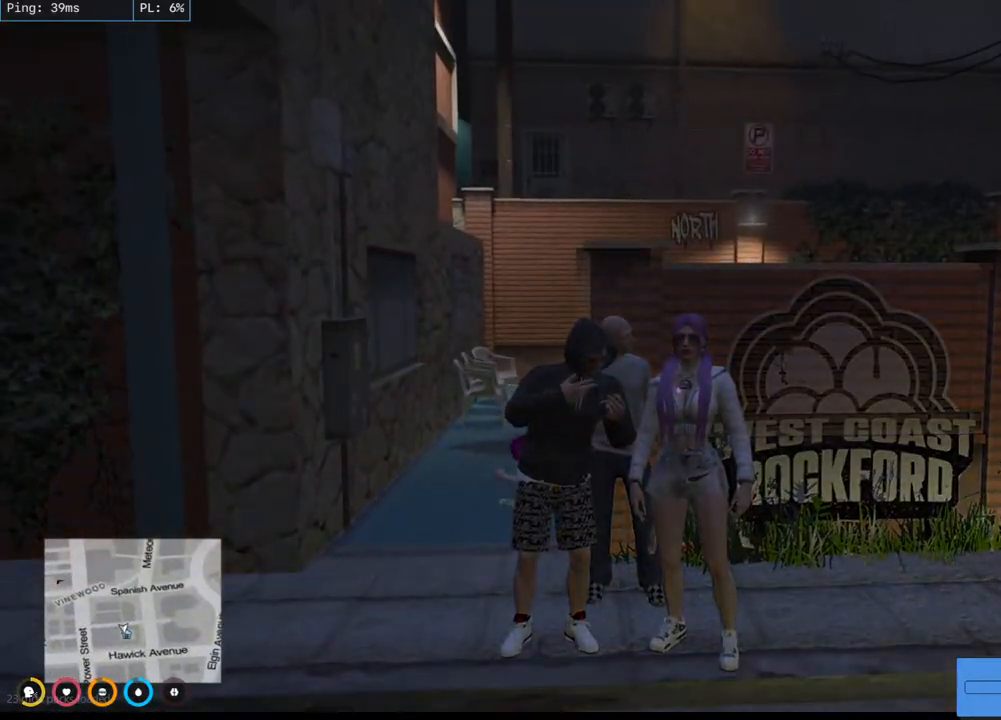
{"keys": [], "mouse": ["mb4"], "events": []}
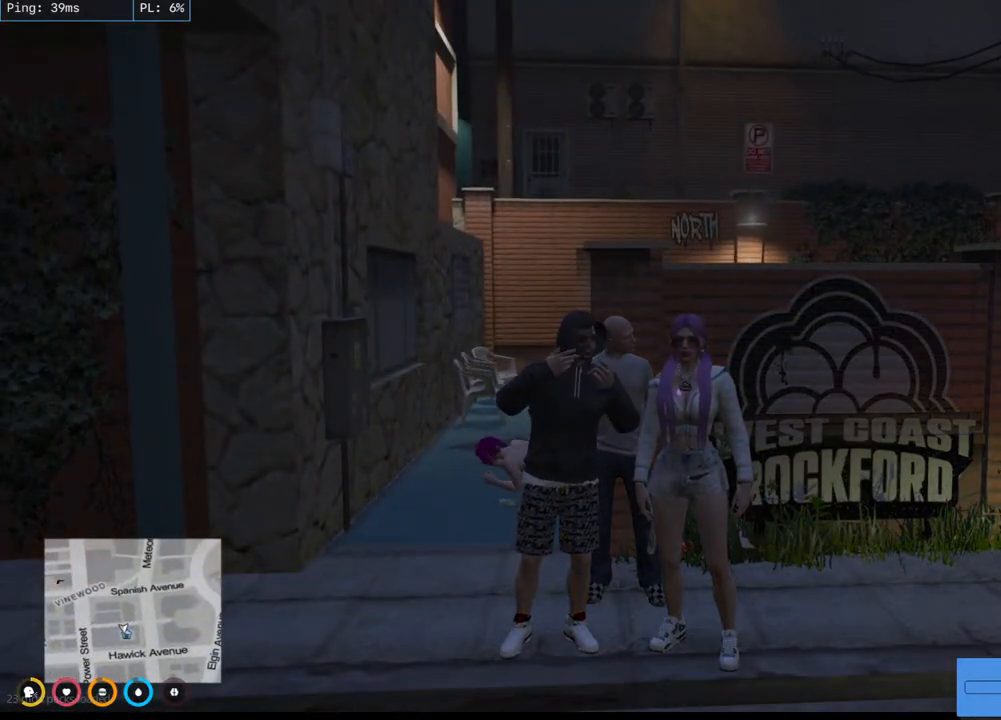
{"keys": [], "mouse": ["mb4"], "events": []}
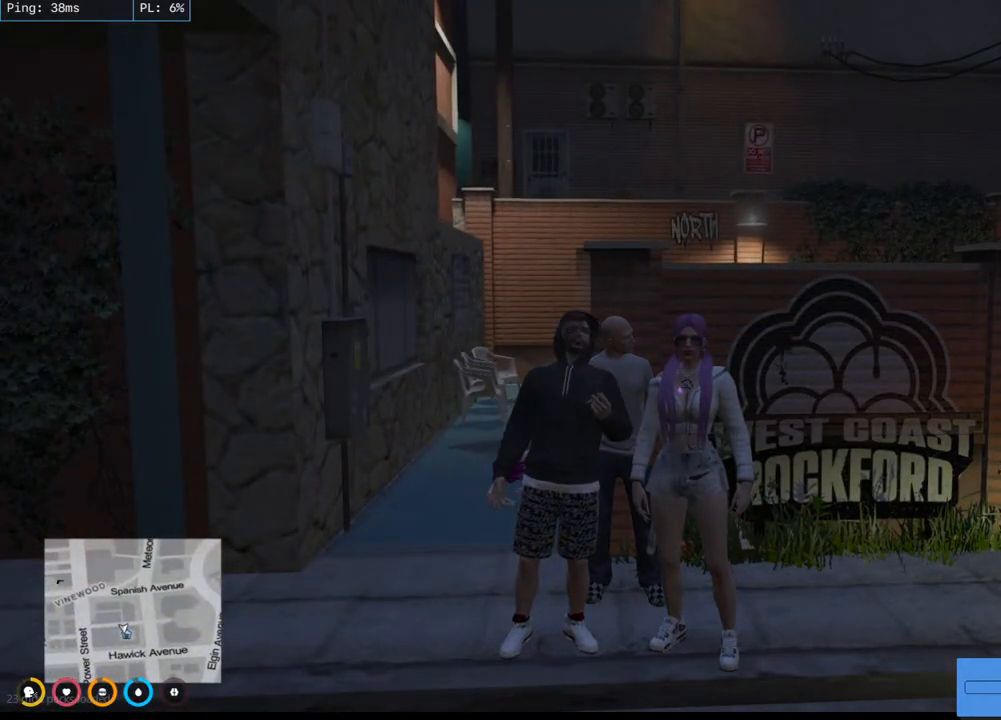
{"keys": [], "mouse": ["mb4"], "events": []}
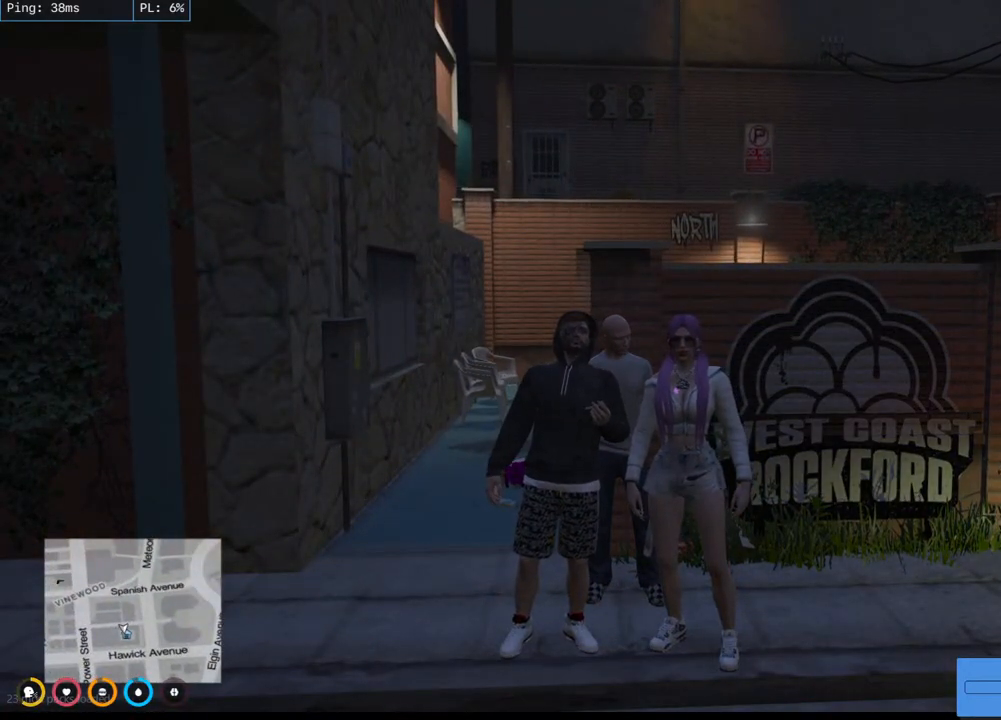
{"keys": [], "mouse": ["mb4"], "events": []}
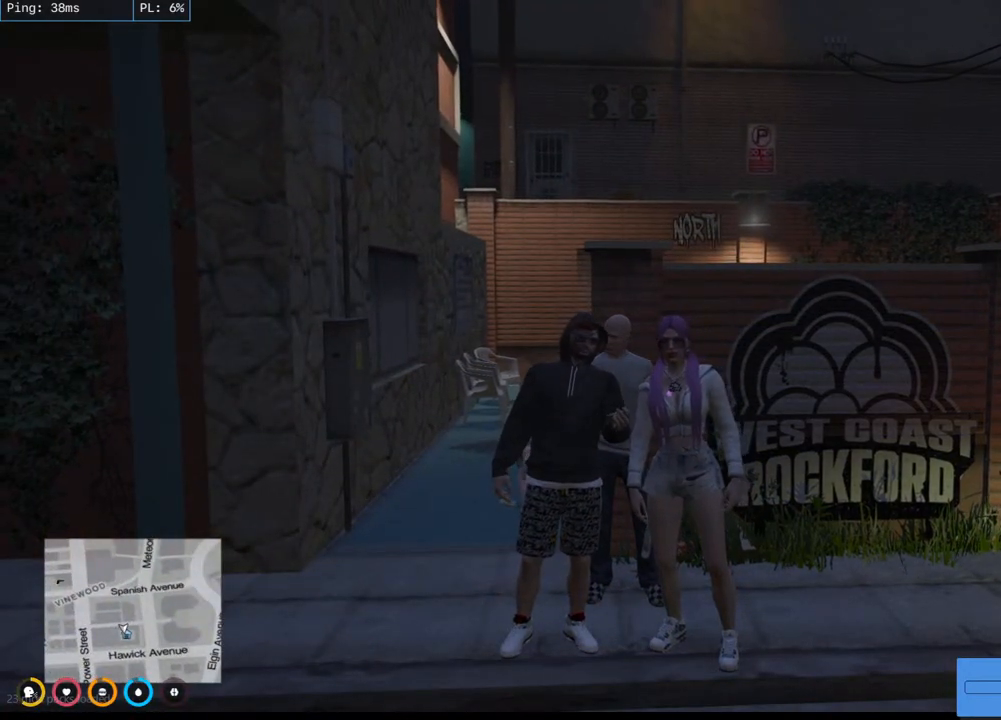
{"keys": [], "mouse": ["mb4"], "events": []}
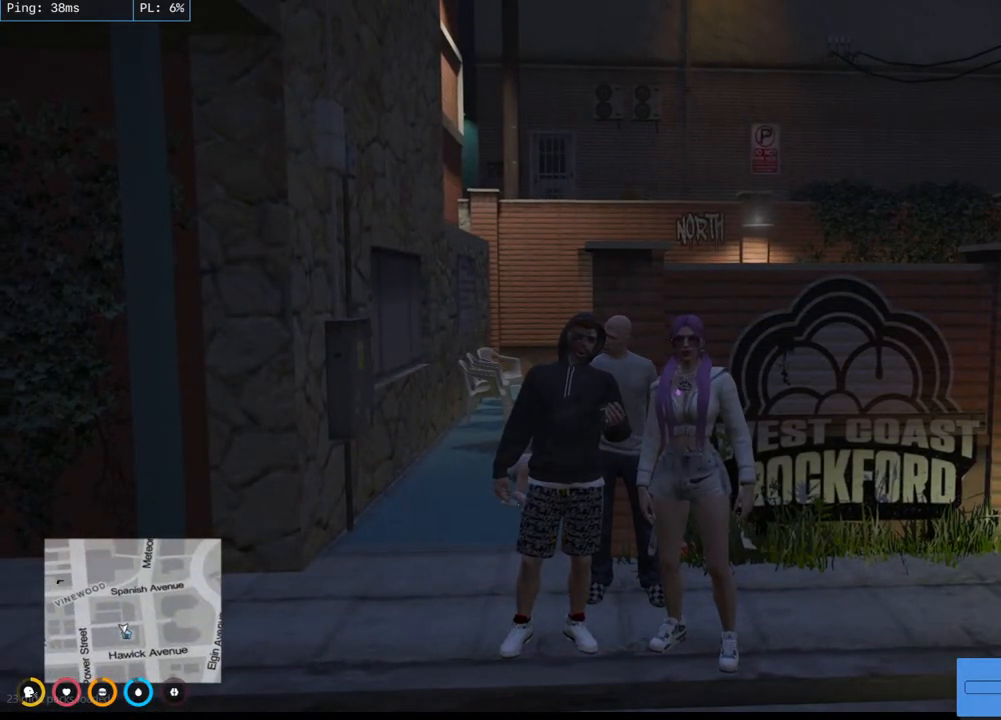
{"keys": [], "mouse": ["mb4"], "events": []}
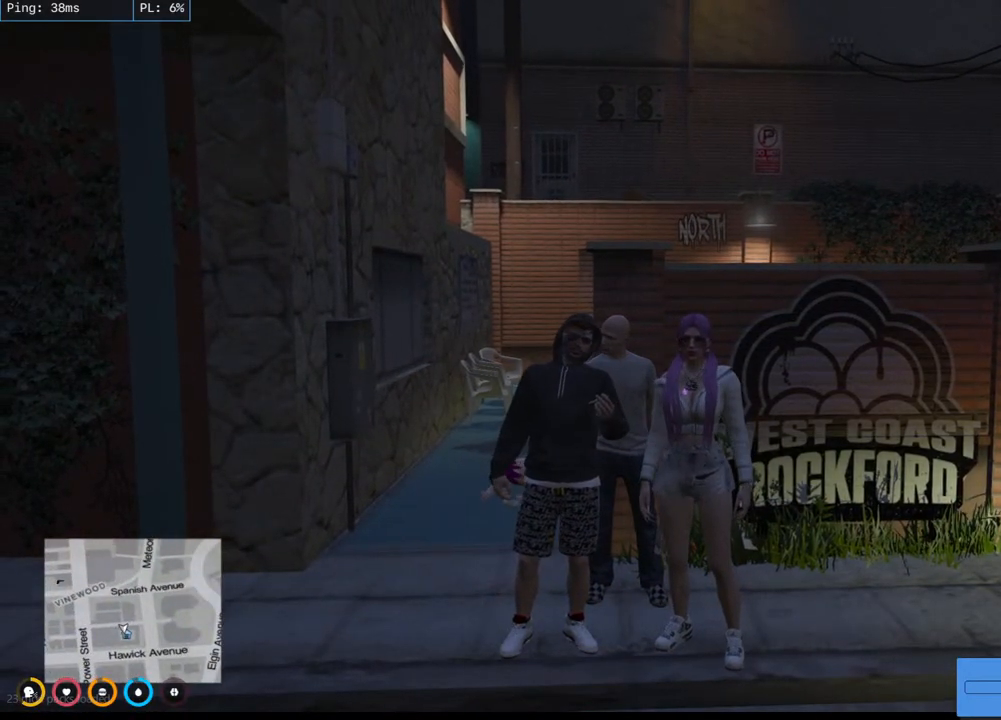
{"keys": [], "mouse": ["mb4"], "events": []}
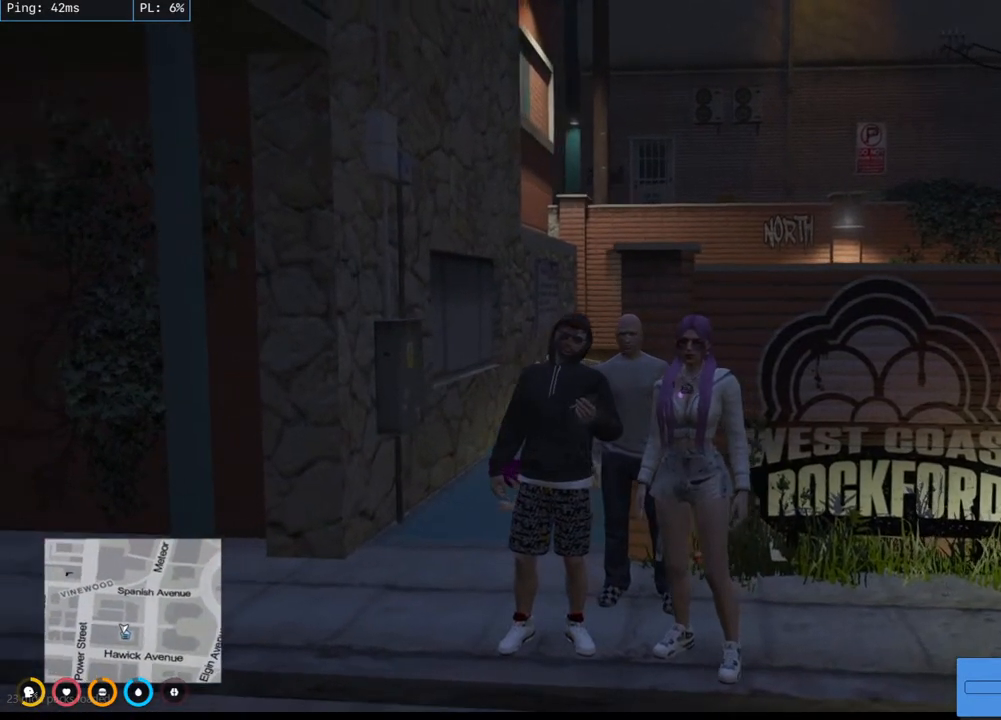
{"keys": [], "mouse": [], "events": [[467, "mouse_mb4", "up"]]}